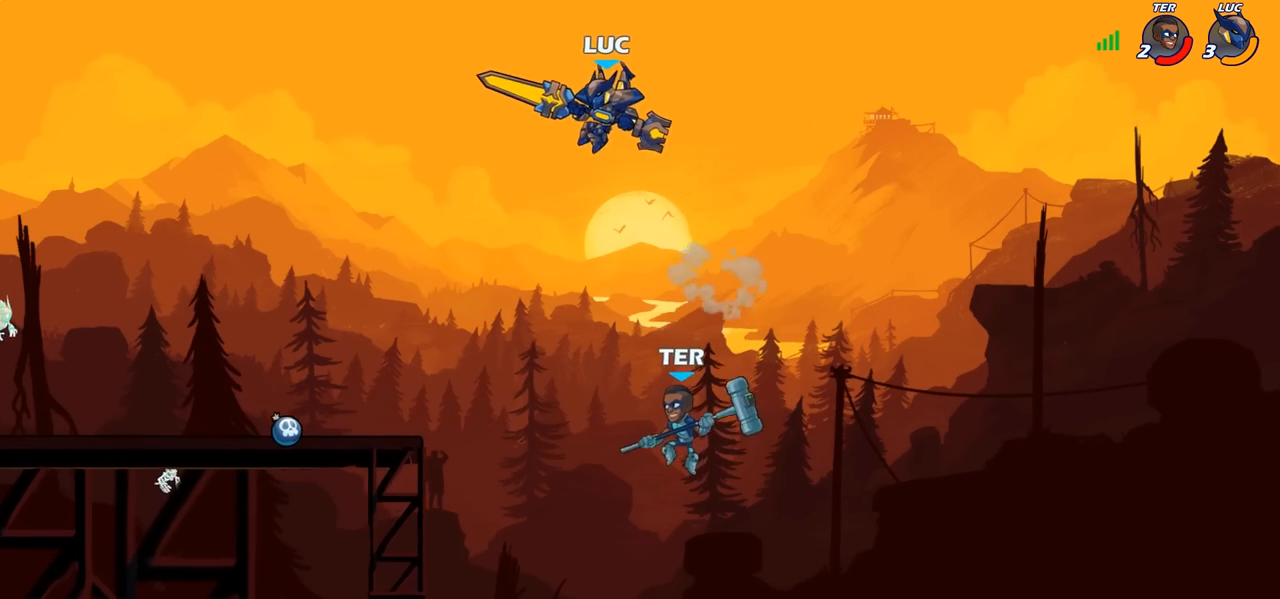
Gameplay with a controller (PlayStation layout); each line is a JSON object with the inputs held at the frame after it (dt_ms = milliseconds from this image to that frame). "events" lists button and stick changes between this image and that frame as [ms after this image, input, new state], when the widget could be followed in between.
{"dt_ms": 500, "buttons": ["CIRCLE"], "left_stick": "down-left", "right_stick": "center", "events": [[133, "CIRCLE", "down"]]}
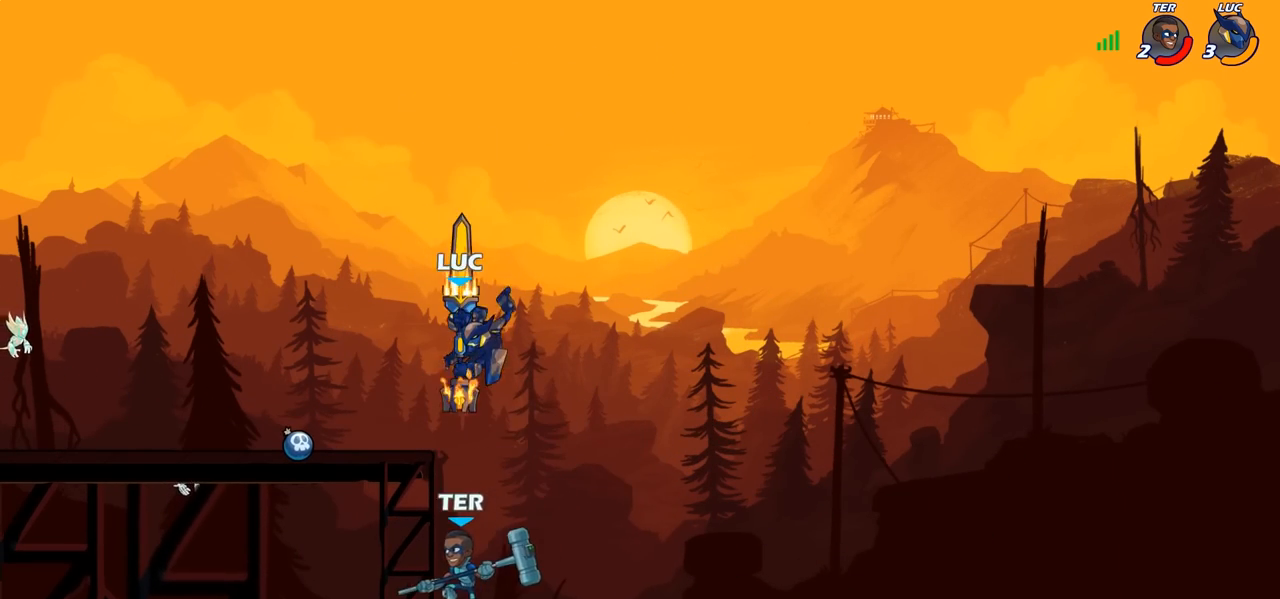
{"dt_ms": 500, "buttons": [], "left_stick": "center", "right_stick": "center", "events": [[200, "CIRCLE", "up"], [267, "left_stick", "center"]]}
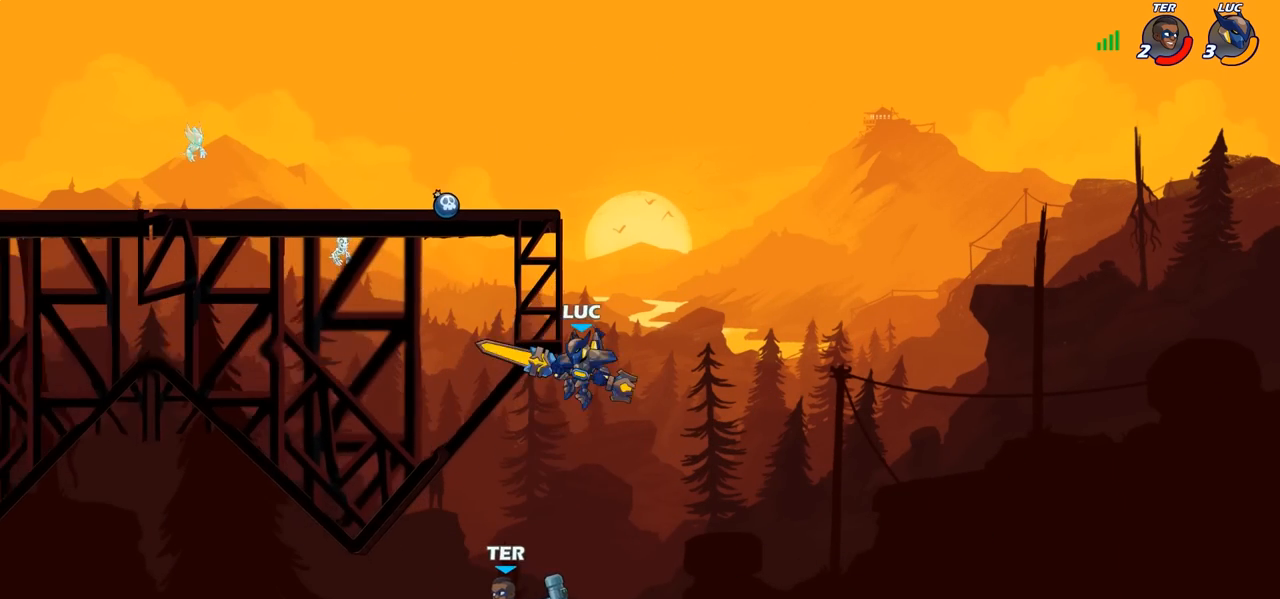
{"dt_ms": 500, "buttons": ["CIRCLE"], "left_stick": "center", "right_stick": "center", "events": [[83, "CIRCLE", "down"]]}
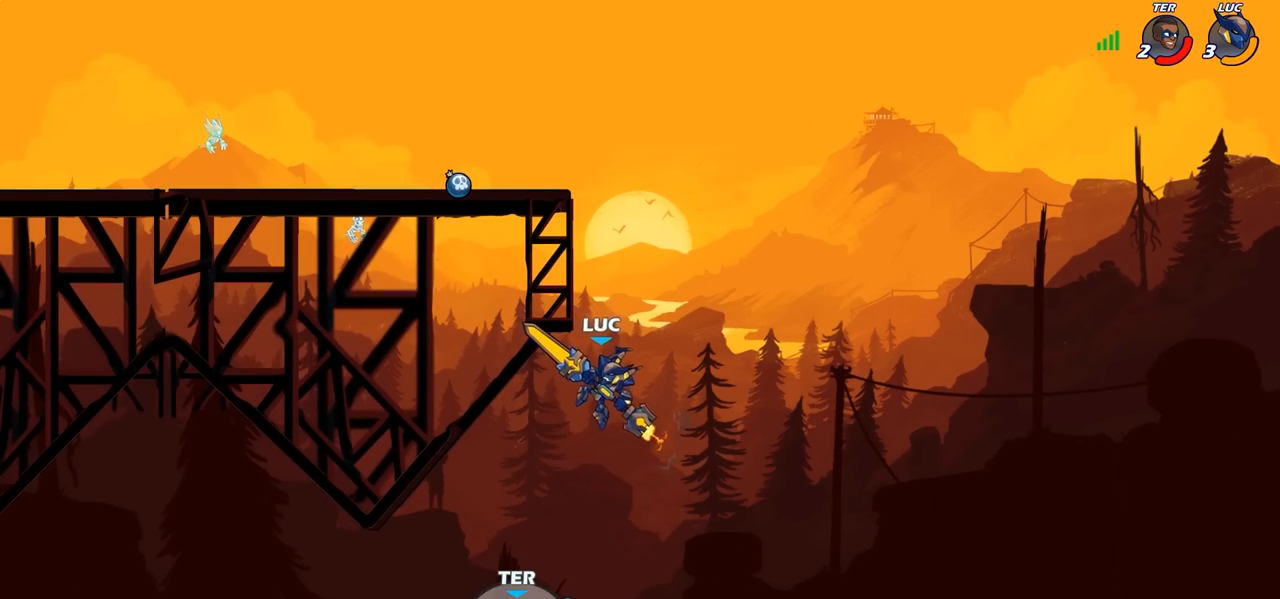
{"dt_ms": 500, "buttons": ["CIRCLE"], "left_stick": "center", "right_stick": "center", "events": []}
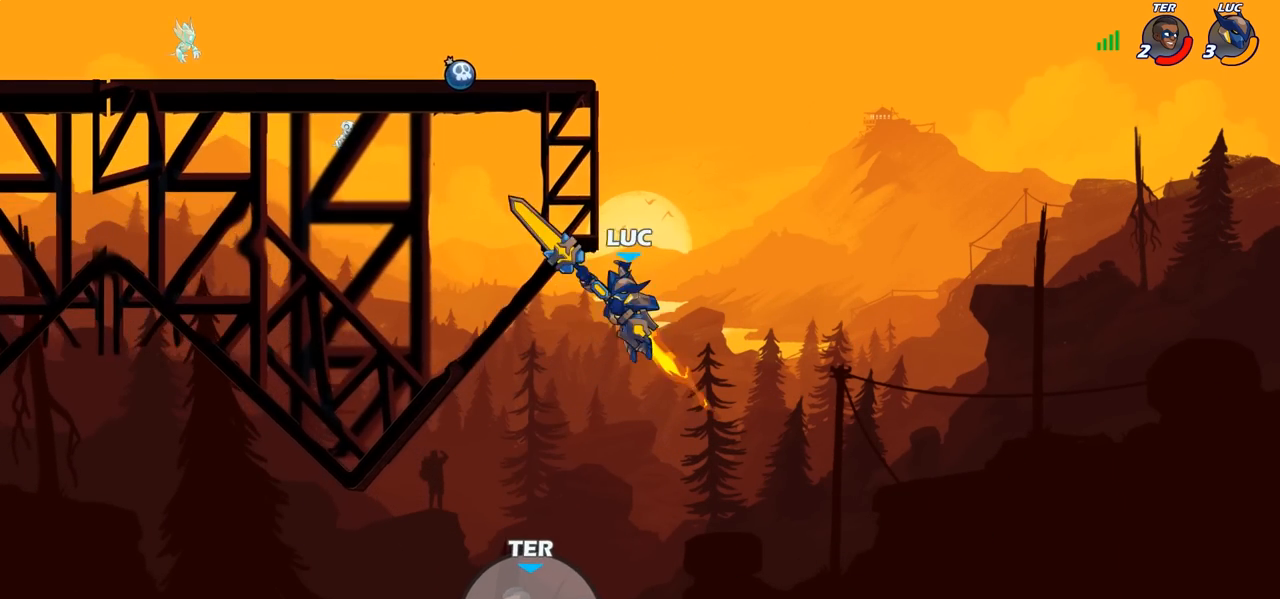
{"dt_ms": 500, "buttons": [], "left_stick": "left", "right_stick": "center", "events": [[433, "CIRCLE", "up"], [467, "left_stick", "left"]]}
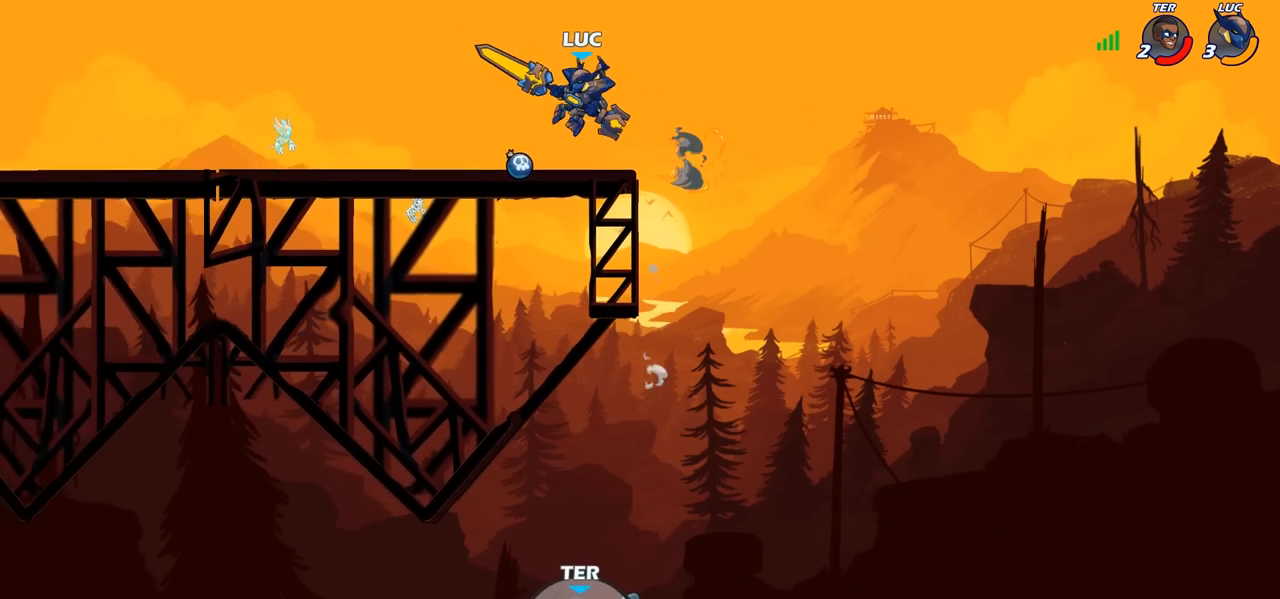
{"dt_ms": 500, "buttons": [], "left_stick": "left", "right_stick": "center", "events": [[200, "left_stick", "down-left"], [350, "CROSS", "down"], [383, "left_stick", "left"], [500, "CROSS", "up"]]}
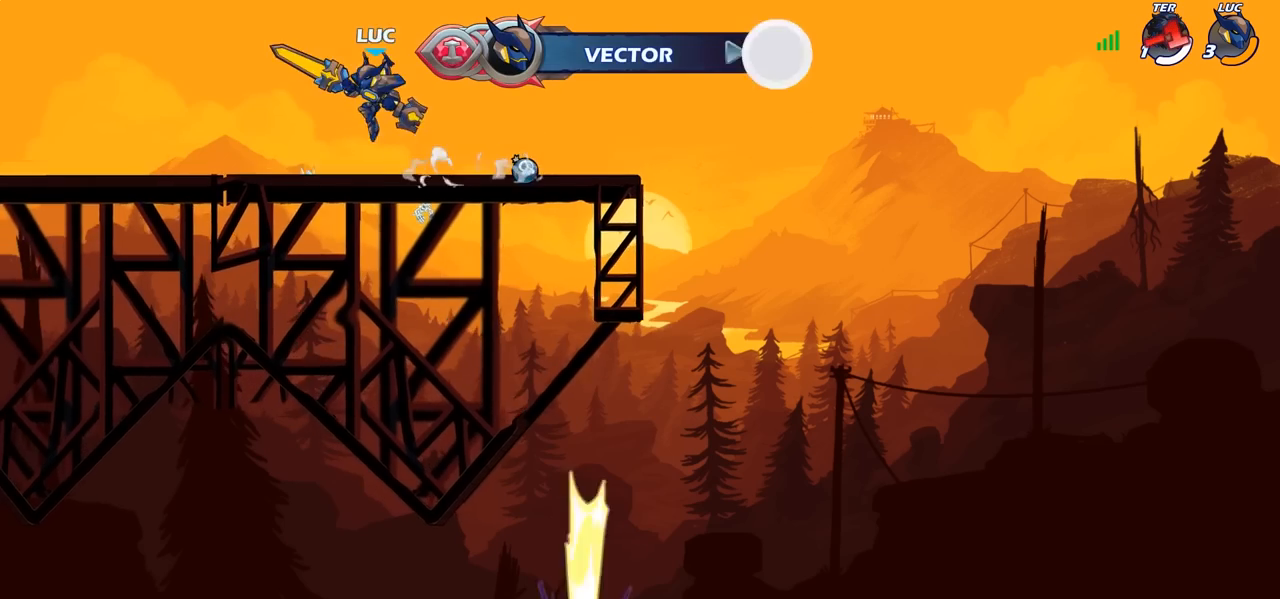
{"dt_ms": 500, "buttons": [], "left_stick": "left", "right_stick": "center", "events": [[83, "CROSS", "down"], [167, "CROSS", "up"], [300, "CROSS", "down"], [433, "CROSS", "up"]]}
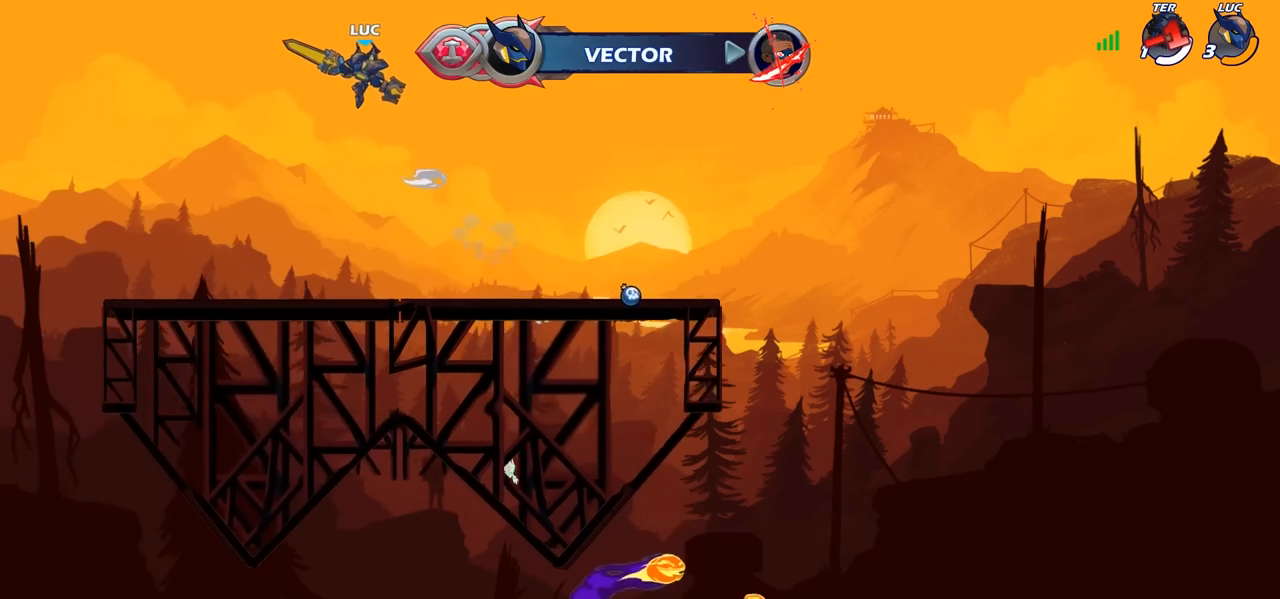
{"dt_ms": 500, "buttons": [], "left_stick": "center", "right_stick": "center", "events": [[183, "left_stick", "down-right"], [367, "left_stick", "center"]]}
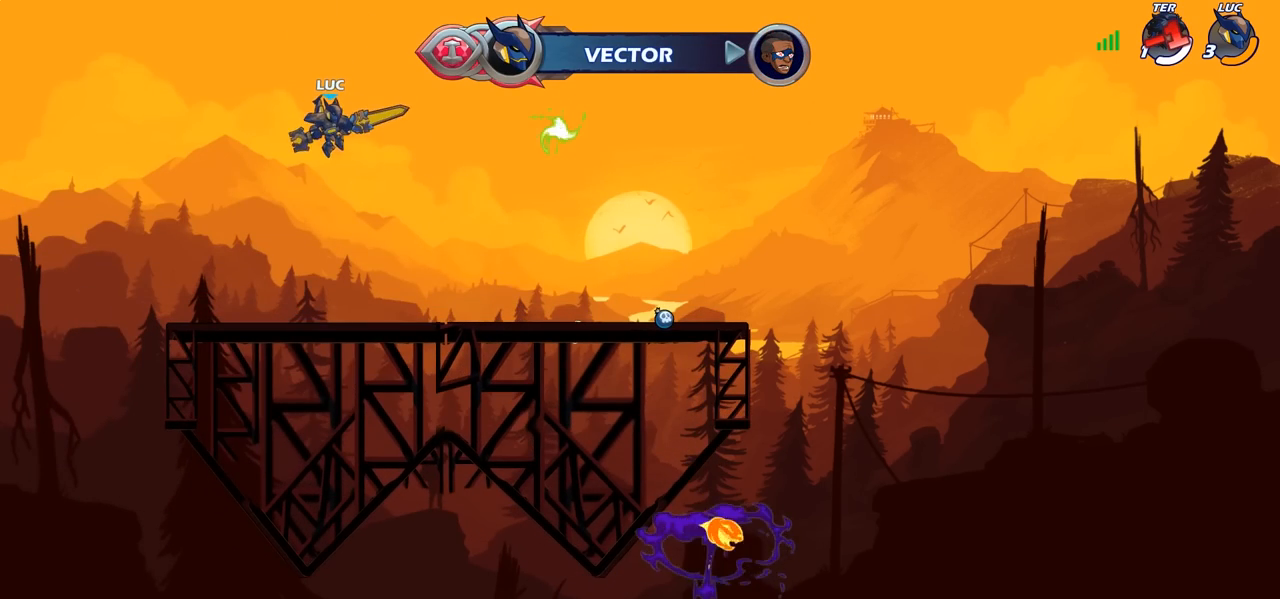
{"dt_ms": 500, "buttons": [], "left_stick": "center", "right_stick": "center", "events": [[117, "R2", "down"], [217, "CIRCLE", "down"], [217, "left_stick", "down"], [233, "R2", "up"], [317, "CIRCLE", "up"], [333, "left_stick", "center"]]}
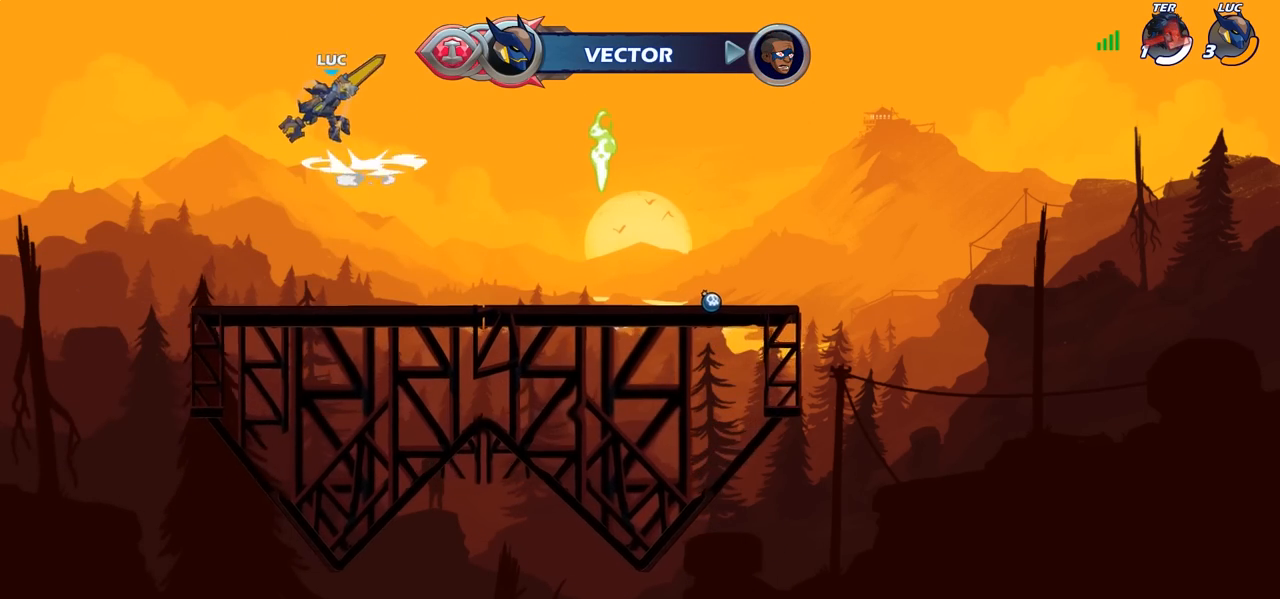
{"dt_ms": 500, "buttons": [], "left_stick": "center", "right_stick": "center", "events": []}
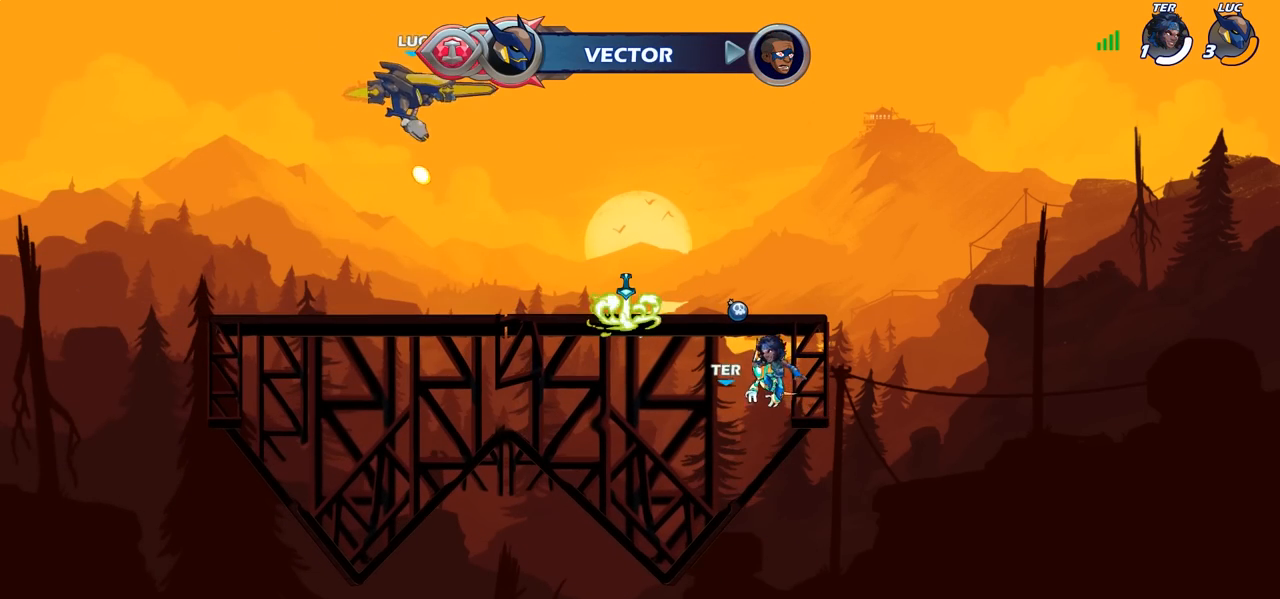
{"dt_ms": 500, "buttons": [], "left_stick": "center", "right_stick": "center", "events": []}
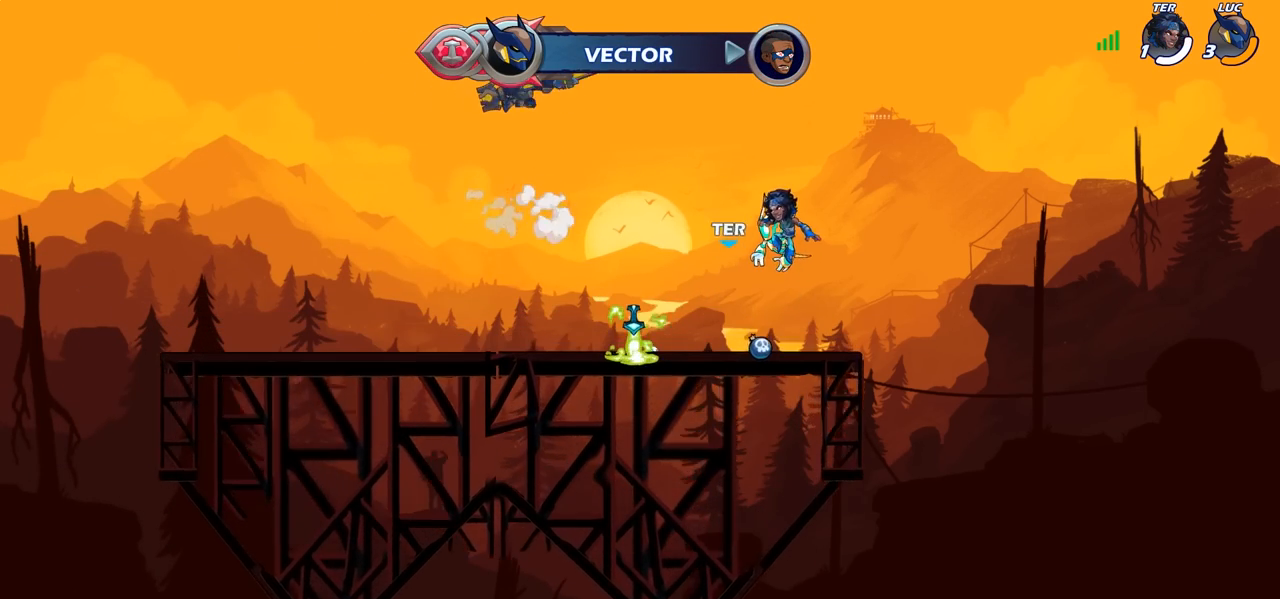
{"dt_ms": 500, "buttons": [], "left_stick": "center", "right_stick": "center"}
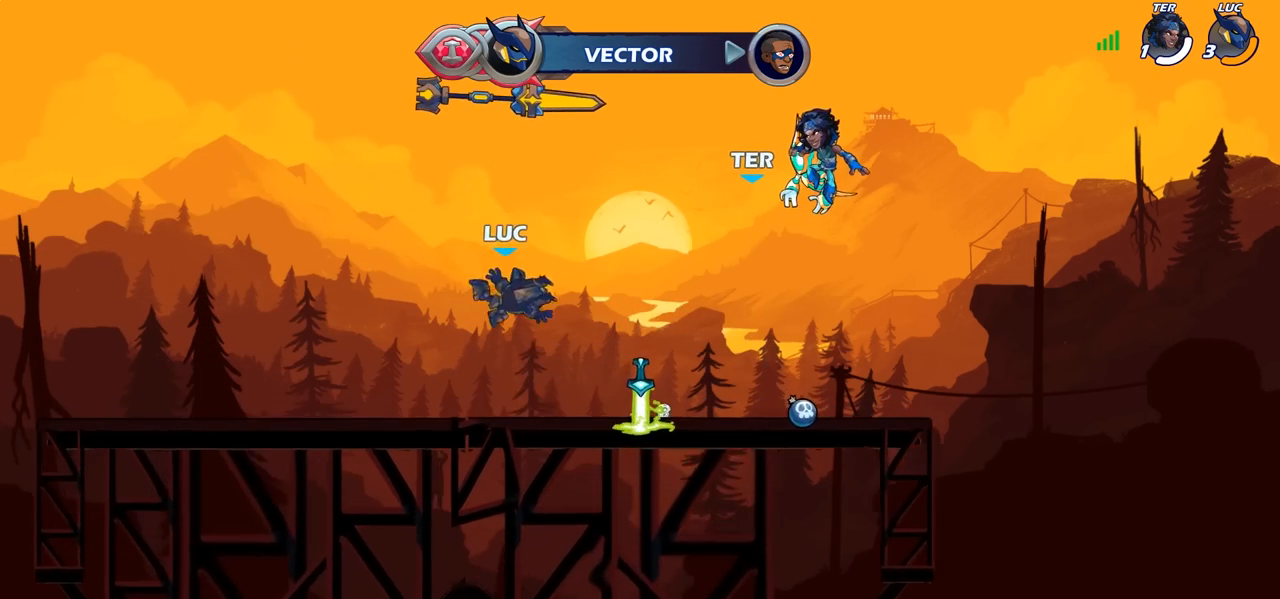
{"dt_ms": 500, "buttons": ["CROSS"], "left_stick": "left", "right_stick": "center"}
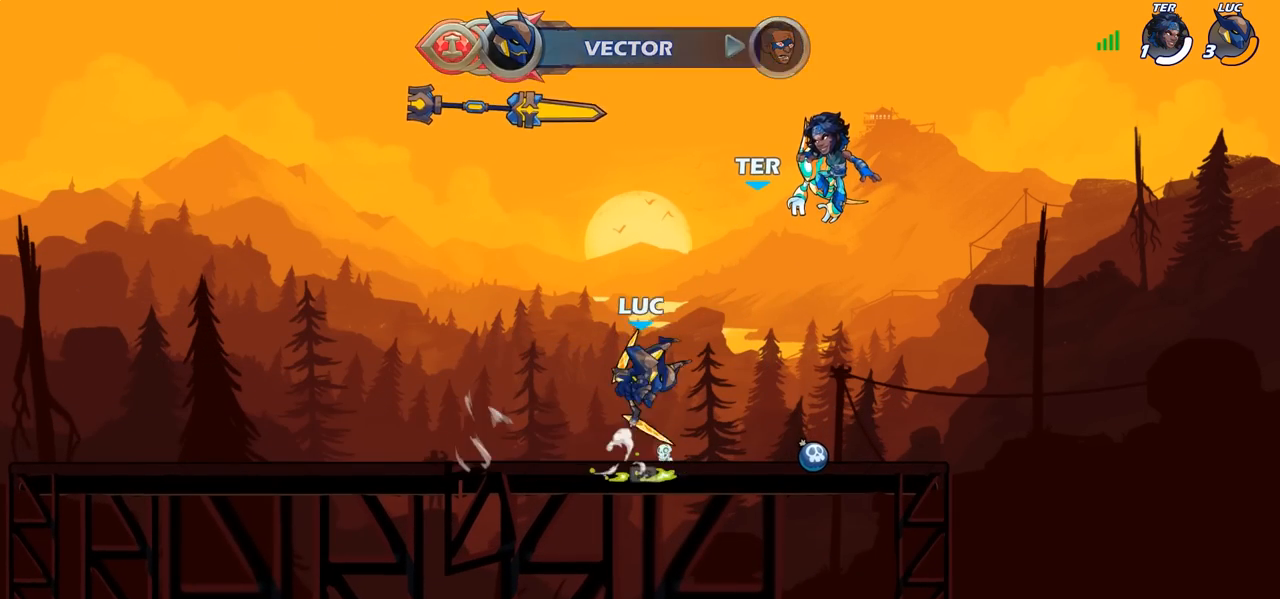
{"dt_ms": 500, "buttons": [], "left_stick": "up-right", "right_stick": "center", "events": [[17, "CROSS", "up"], [117, "CROSS", "down"], [217, "CROSS", "up"], [317, "left_stick", "center"], [367, "left_stick", "down-right"], [500, "left_stick", "up-right"]]}
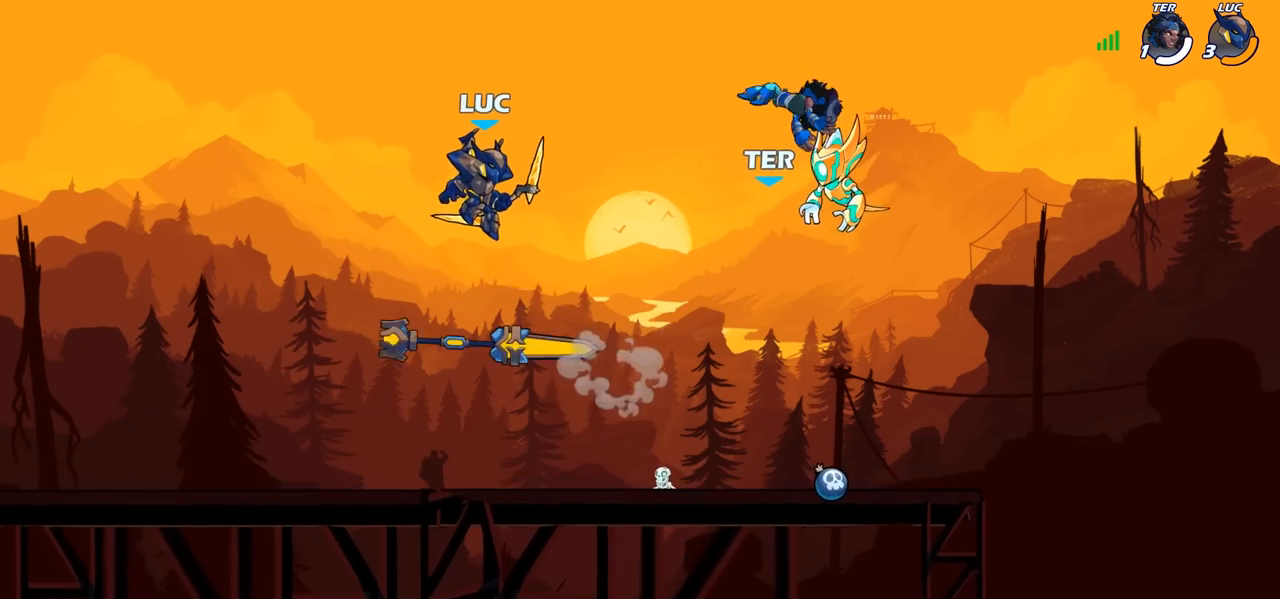
{"dt_ms": 500, "buttons": [], "left_stick": "center", "right_stick": "center"}
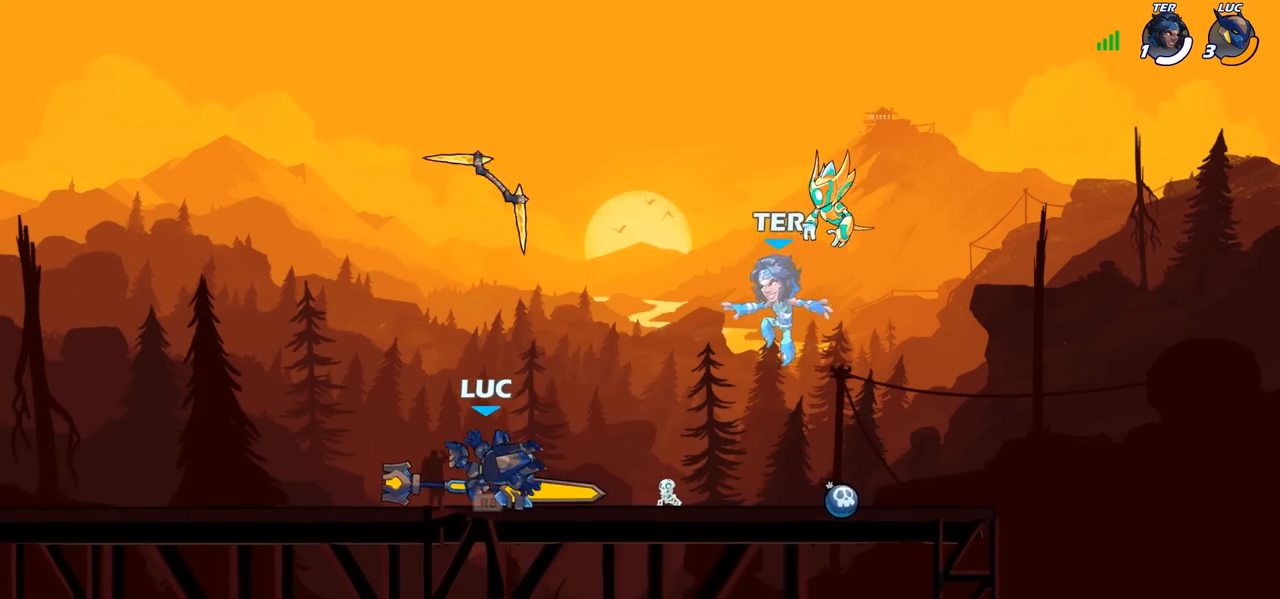
{"dt_ms": 500, "buttons": [], "left_stick": "down-right", "right_stick": "center"}
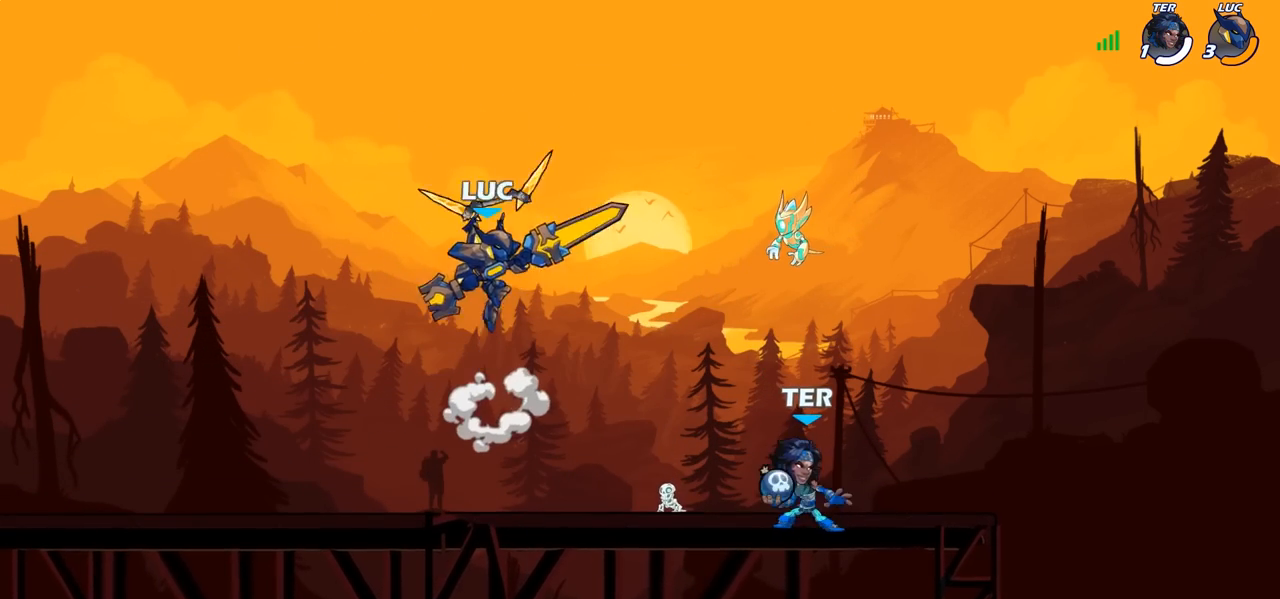
{"dt_ms": 500, "buttons": [], "left_stick": "center", "right_stick": "center", "events": [[117, "left_stick", "center"]]}
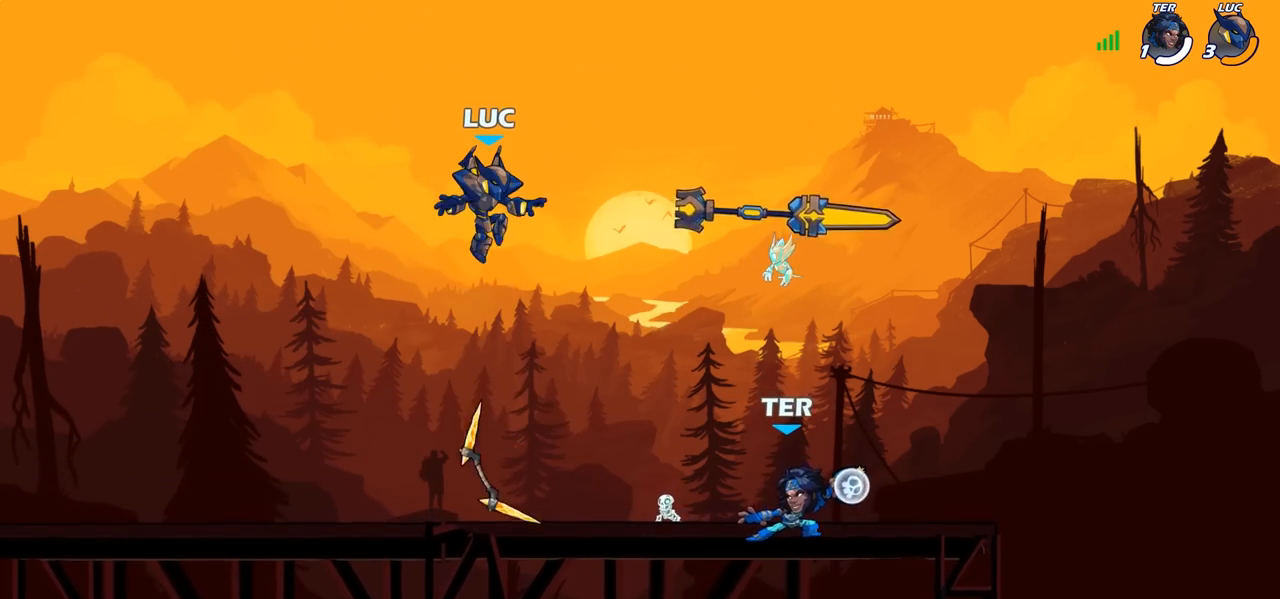
{"dt_ms": 500, "buttons": [], "left_stick": "down", "right_stick": "center", "events": [[233, "CROSS", "down"], [367, "CROSS", "up"], [417, "left_stick", "down"]]}
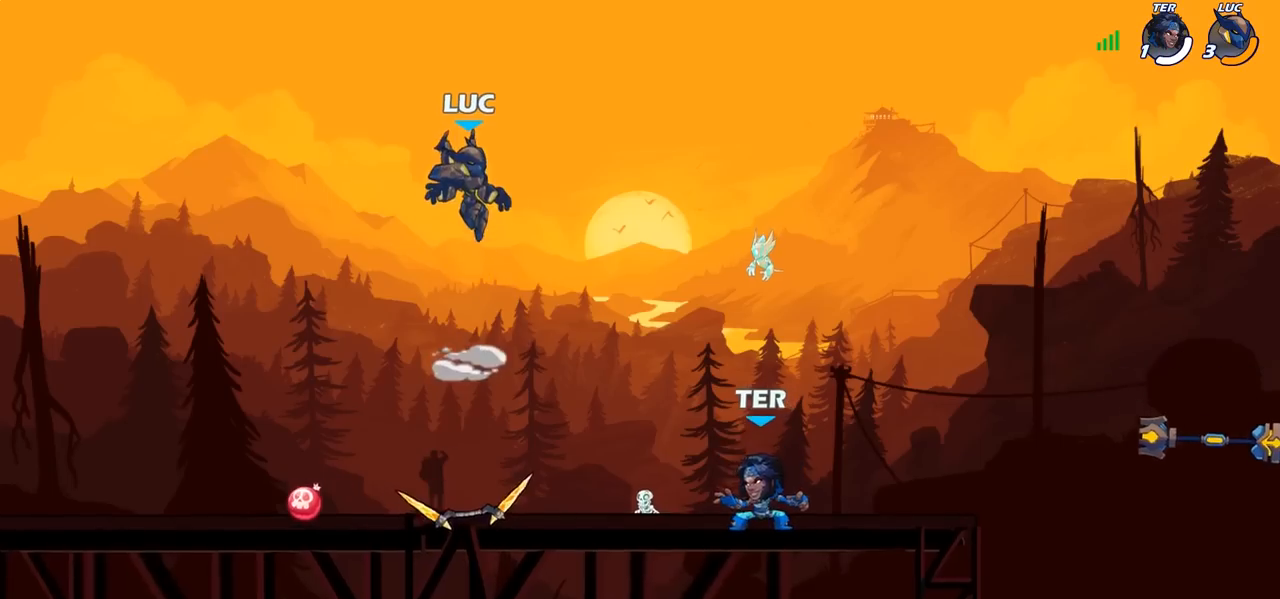
{"dt_ms": 500, "buttons": ["R2"], "left_stick": "left", "right_stick": "center"}
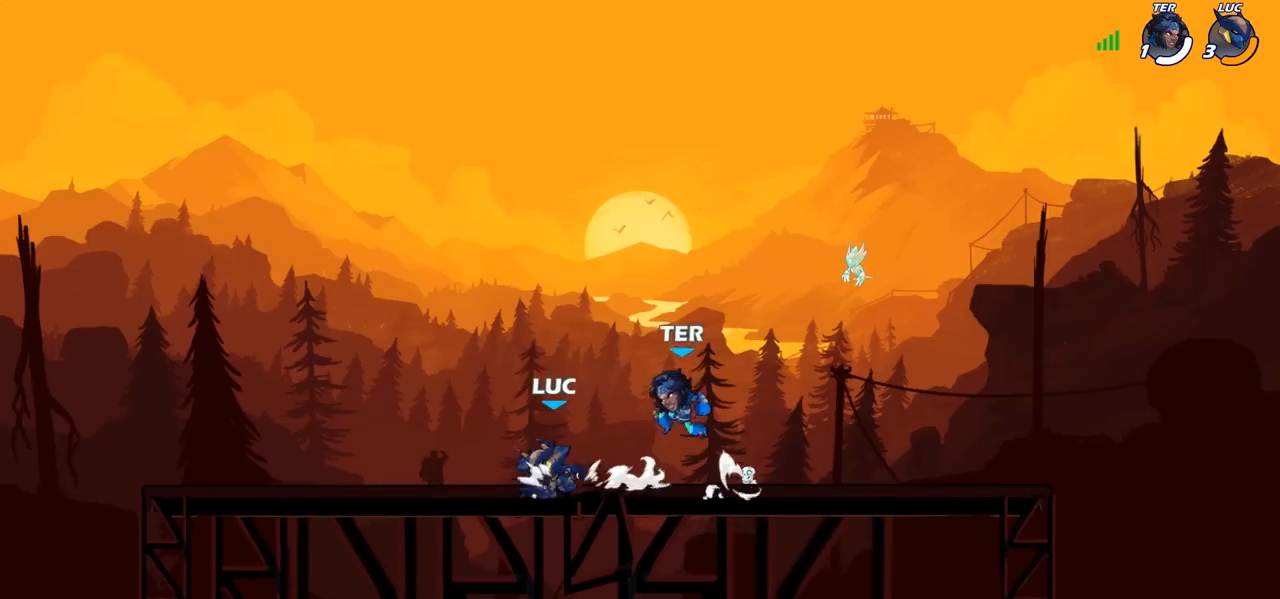
{"dt_ms": 500, "buttons": ["R2"], "left_stick": "right", "right_stick": "center", "events": [[150, "R2", "up"], [167, "left_stick", "right"], [450, "R2", "down"]]}
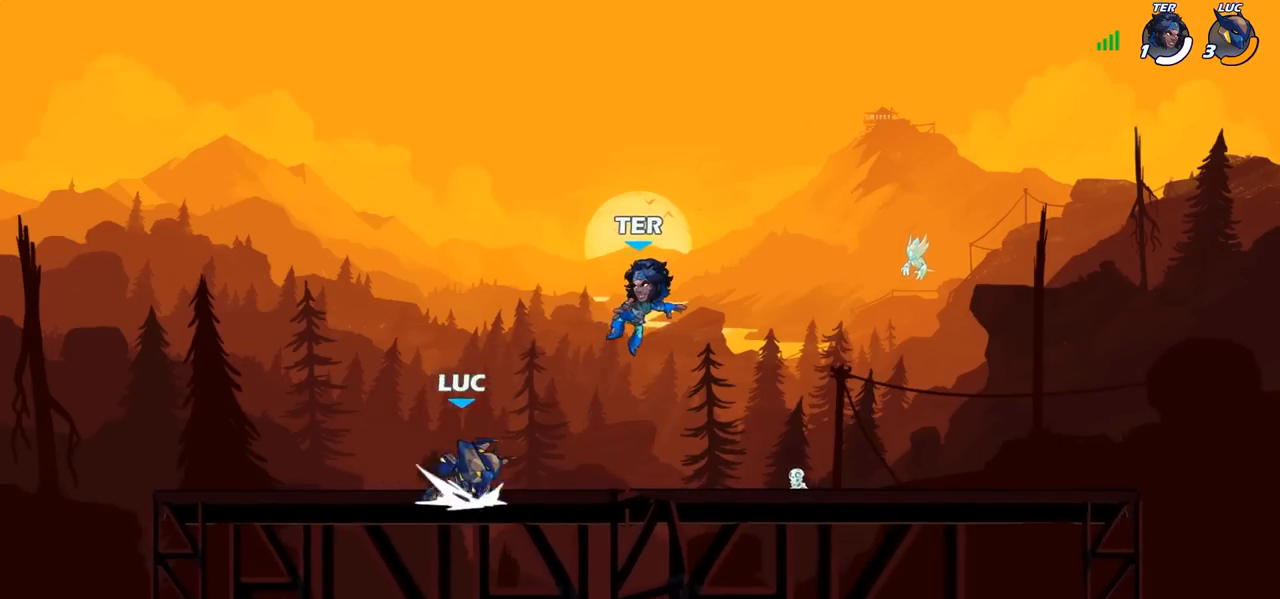
{"dt_ms": 500, "buttons": [], "left_stick": "center", "right_stick": "center", "events": [[50, "R2", "up"], [133, "left_stick", "center"], [150, "SQUARE", "down"], [217, "SQUARE", "up"]]}
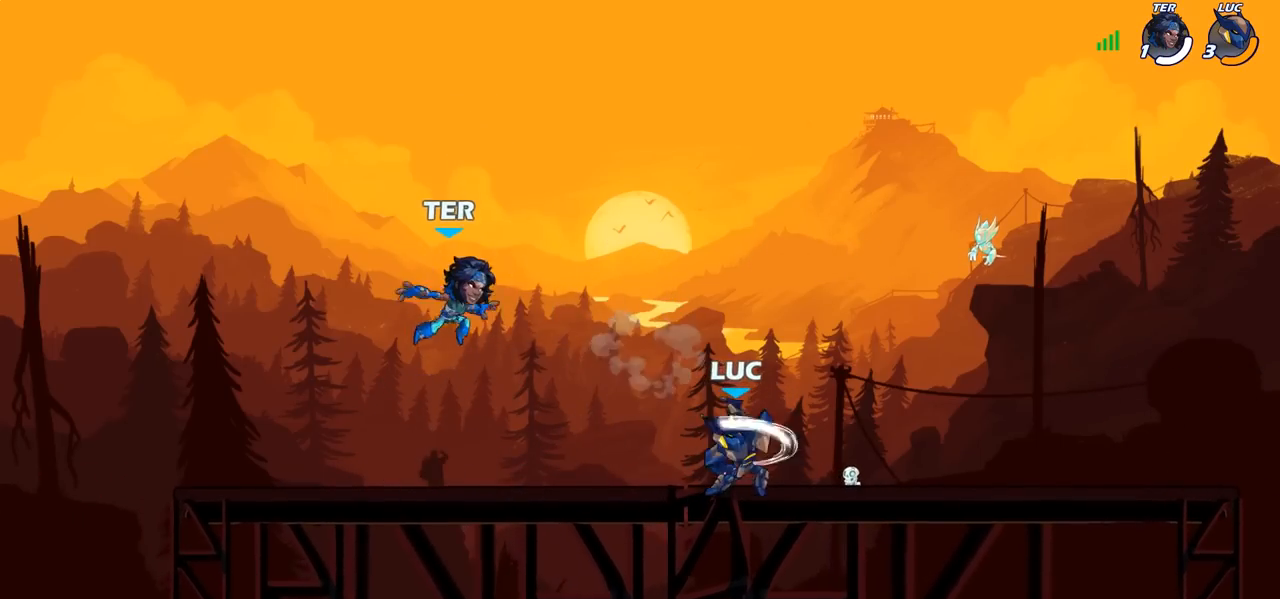
{"dt_ms": 500, "buttons": [], "left_stick": "down-left", "right_stick": "center", "events": [[150, "left_stick", "right"], [267, "R2", "down"], [283, "CROSS", "down"], [383, "CROSS", "up"], [383, "R2", "up"], [417, "left_stick", "down-left"]]}
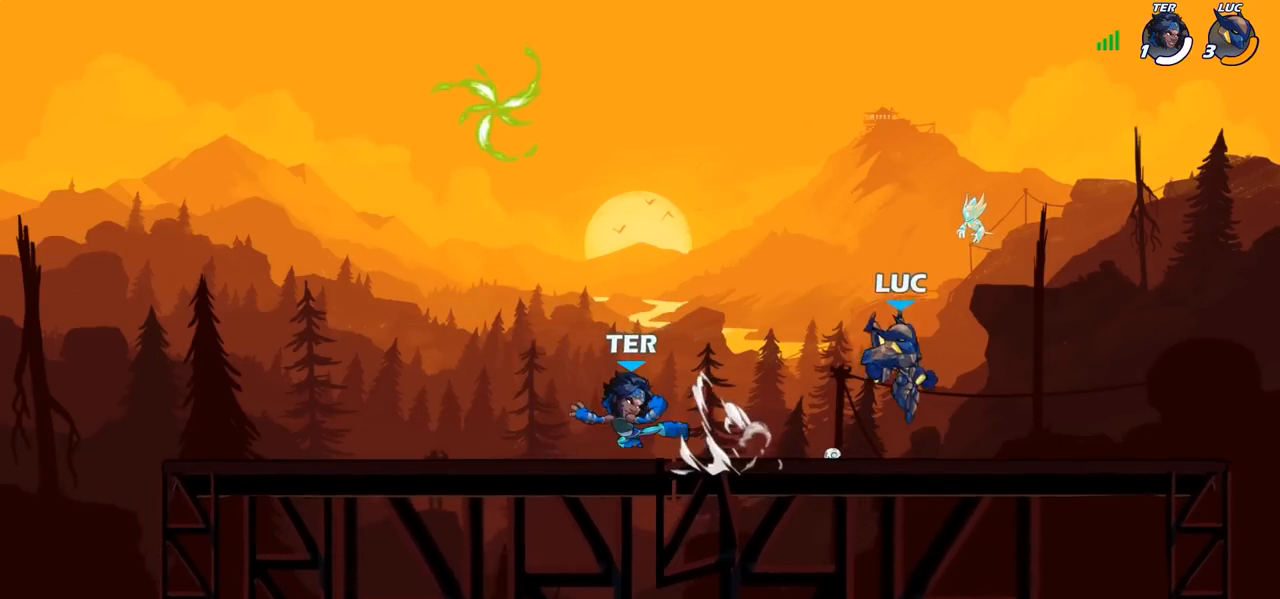
{"dt_ms": 500, "buttons": ["CROSS"], "left_stick": "up-left", "right_stick": "center", "events": [[67, "left_stick", "left"], [217, "R2", "down"], [333, "R2", "up"], [417, "left_stick", "up-left"], [483, "CROSS", "down"]]}
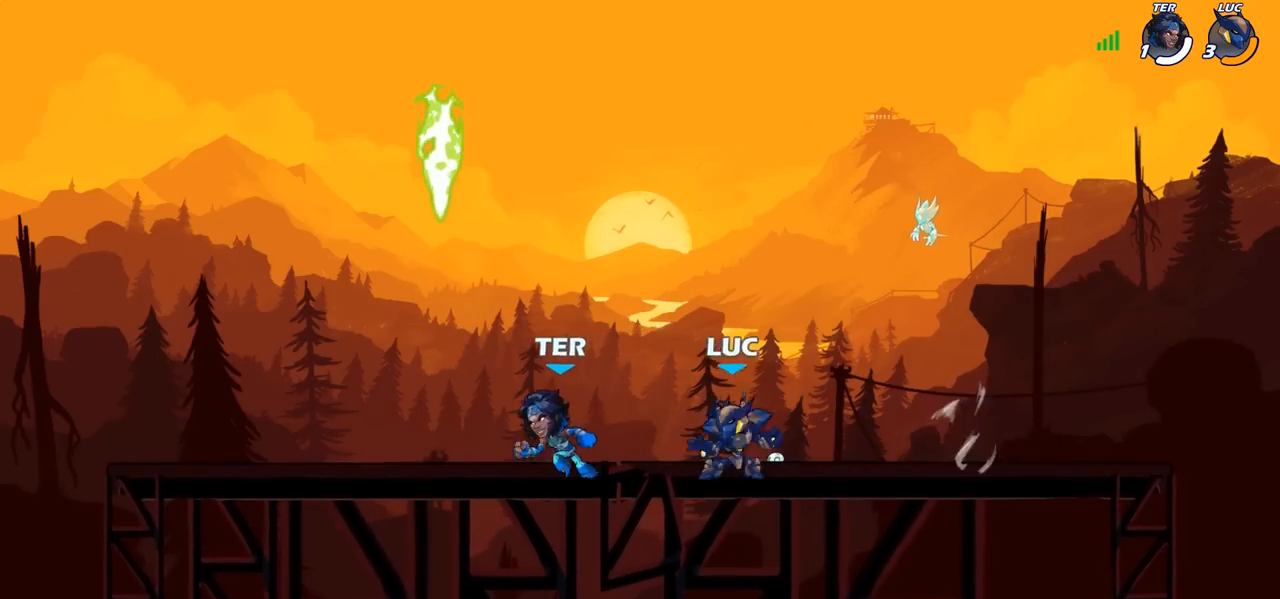
{"dt_ms": 500, "buttons": [], "left_stick": "up-right", "right_stick": "center"}
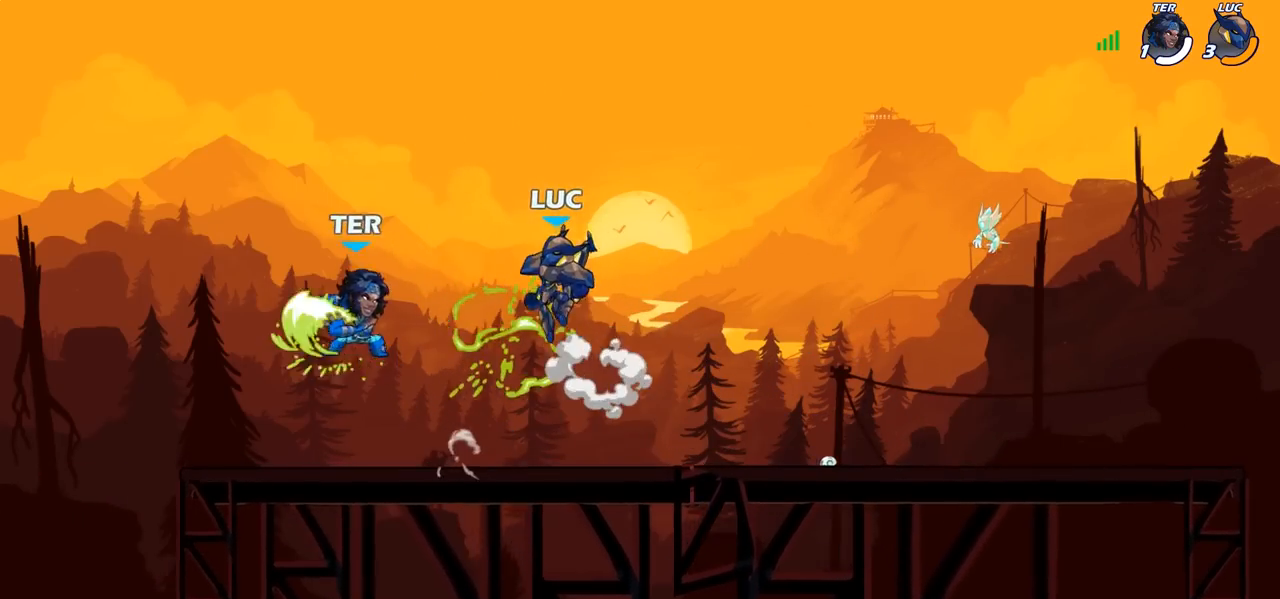
{"dt_ms": 500, "buttons": [], "left_stick": "center", "right_stick": "center", "events": [[133, "left_stick", "down-right"], [250, "left_stick", "down-left"], [333, "SQUARE", "down"], [367, "left_stick", "center"], [400, "SQUARE", "up"]]}
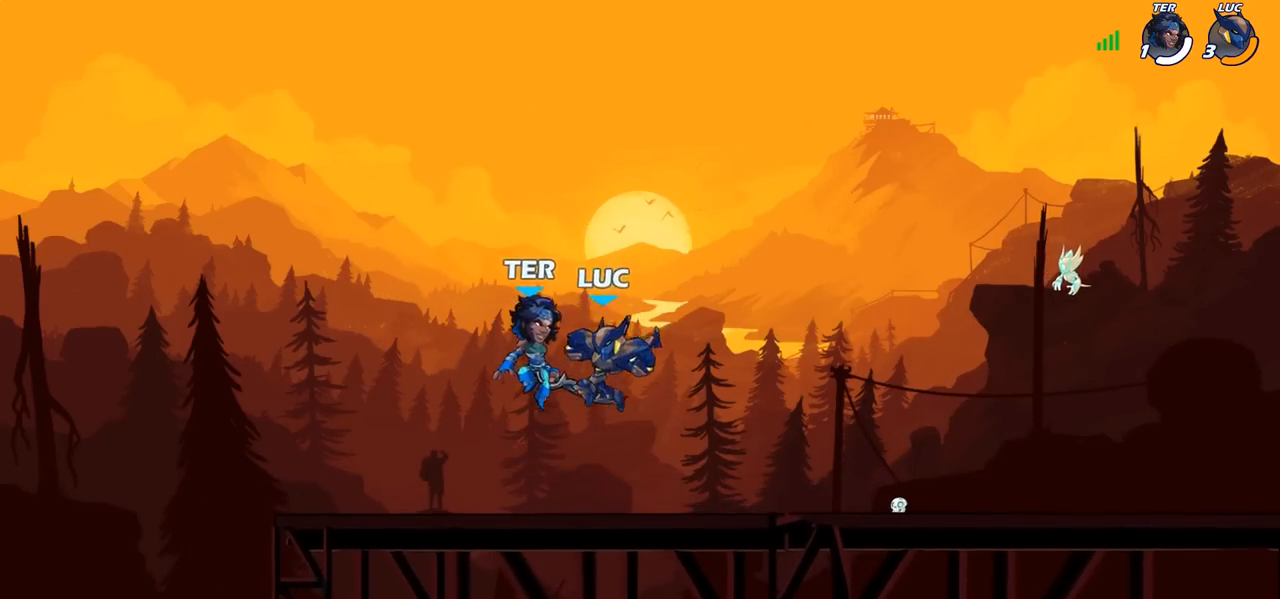
{"dt_ms": 500, "buttons": ["SQUARE"], "left_stick": "center", "right_stick": "center", "events": [[450, "SQUARE", "down"]]}
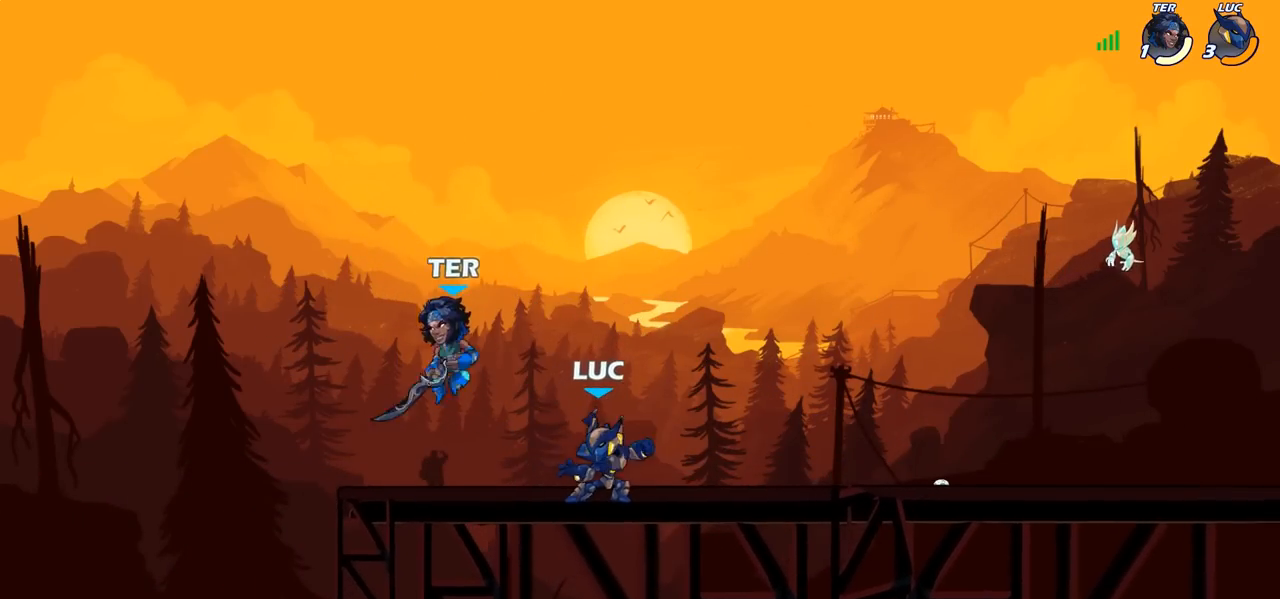
{"dt_ms": 500, "buttons": [], "left_stick": "right", "right_stick": "center", "events": [[33, "SQUARE", "up"], [467, "left_stick", "right"]]}
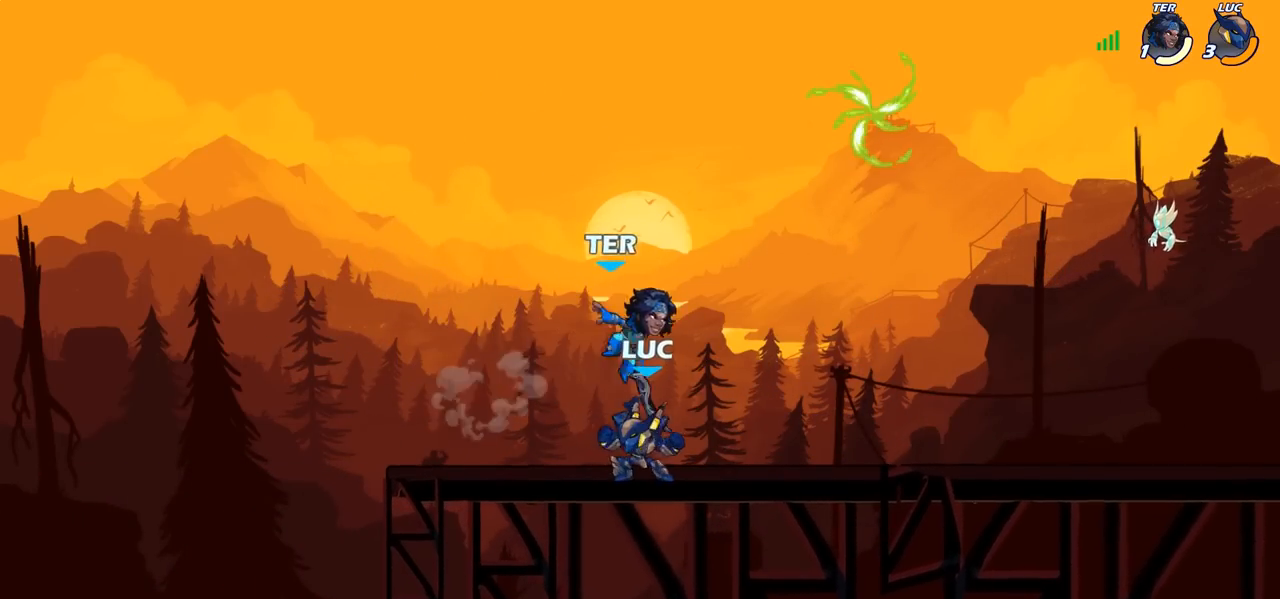
{"dt_ms": 1000, "buttons": ["SQUARE"], "left_stick": "left", "right_stick": "center"}
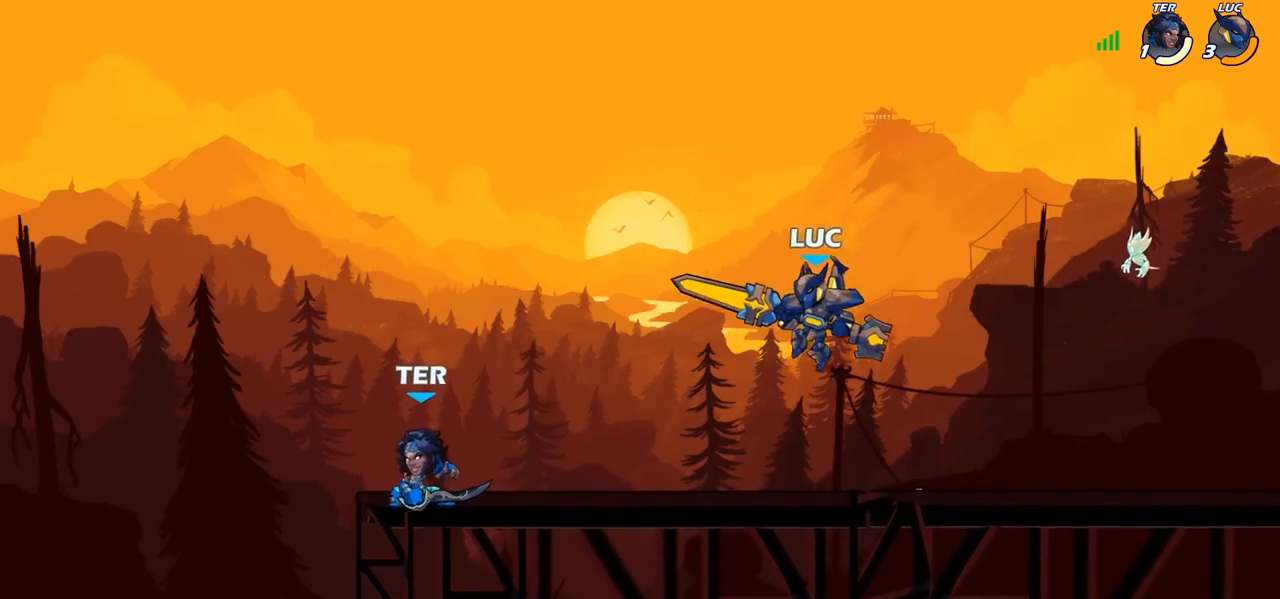
{"dt_ms": 500, "buttons": [], "left_stick": "center", "right_stick": "center", "events": [[83, "SQUARE", "up"], [500, "left_stick", "center"]]}
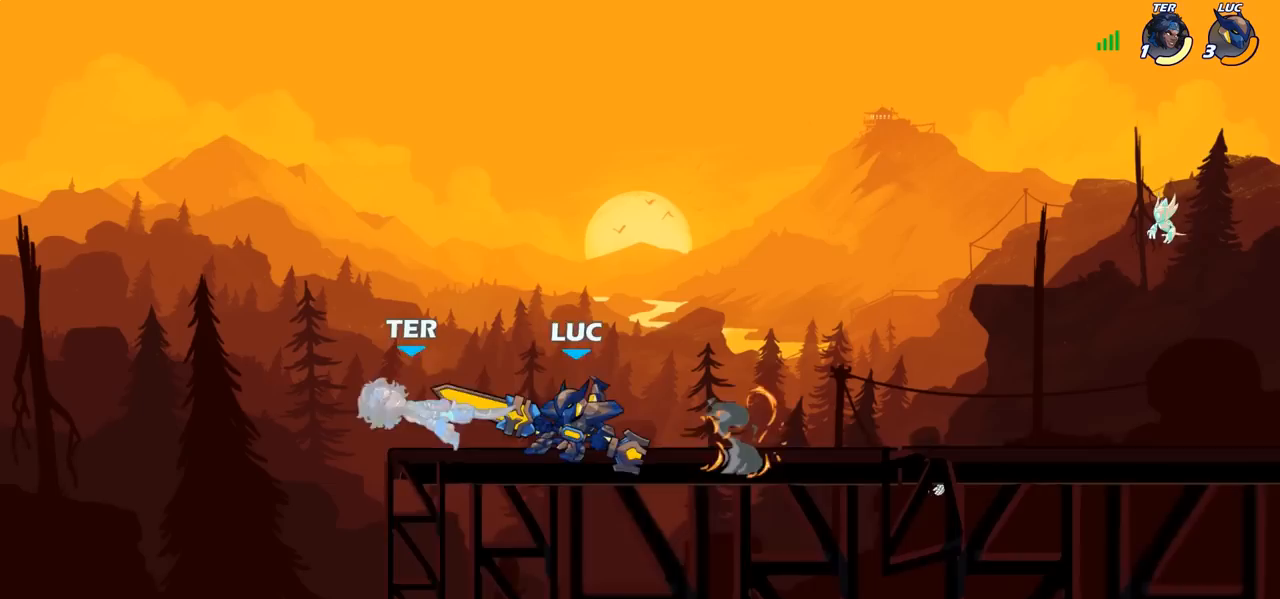
{"dt_ms": 500, "buttons": [], "left_stick": "center", "right_stick": "center", "events": [[33, "left_stick", "right"], [83, "left_stick", "down-left"], [250, "SQUARE", "down"], [350, "SQUARE", "up"], [350, "left_stick", "center"]]}